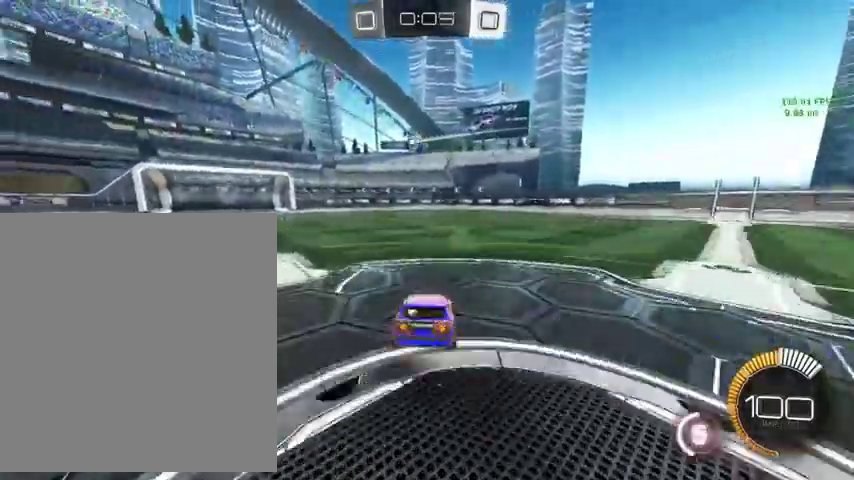
Gameplay with a controller (Xbox layout); each line is a JSON object with the inputs held at the frame after it. "events" lists button and stick changes between this image and that frame as [ms after this image, input, new state], when the widget could be followed in between.
{"buttons": [], "left_stick": "up-left", "right_stick": "center", "events": [[300, "left_stick", "up-left"]]}
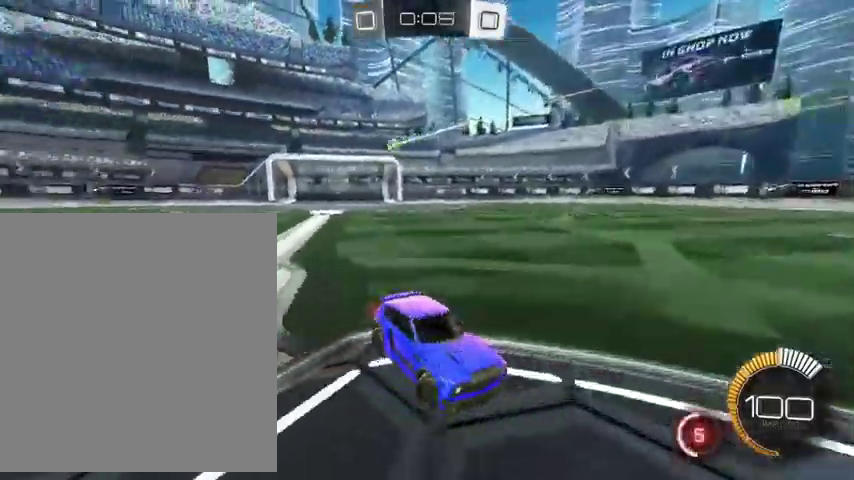
{"buttons": [], "left_stick": "center", "right_stick": "center", "events": [[233, "left_stick", "center"]]}
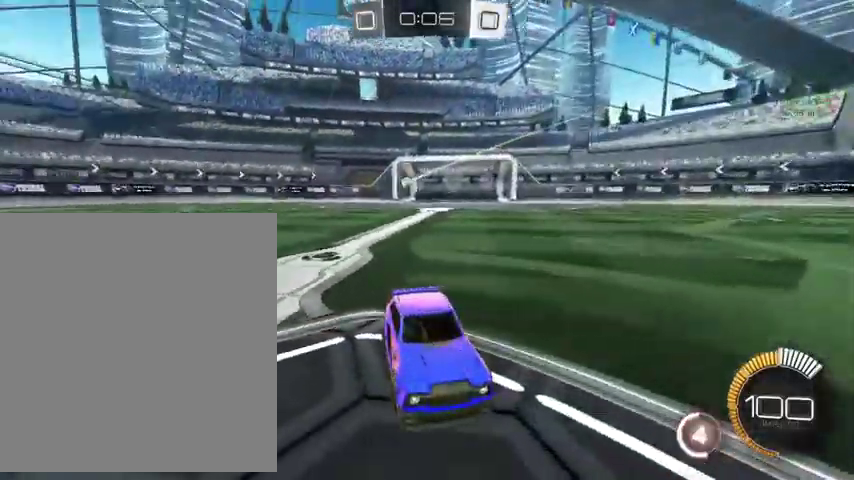
{"buttons": ["B"], "left_stick": "up-right", "right_stick": "center"}
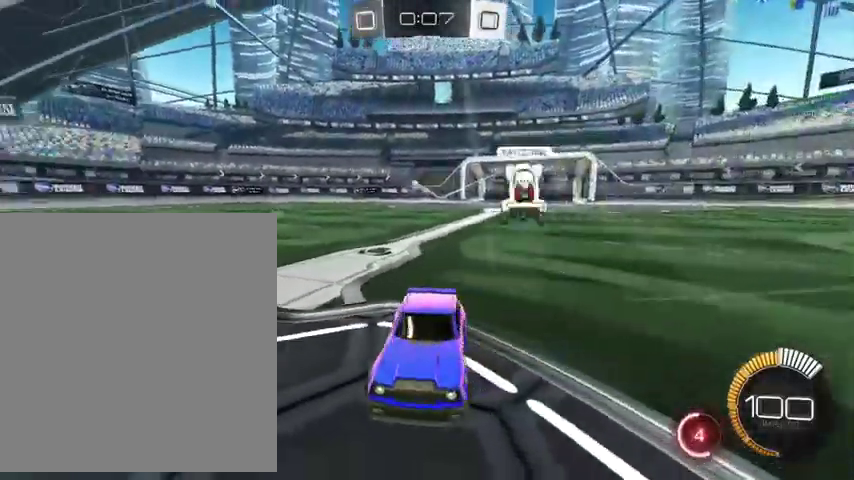
{"buttons": ["B"], "left_stick": "up-right", "right_stick": "center", "events": [[267, "L1", "down"], [400, "L1", "up"]]}
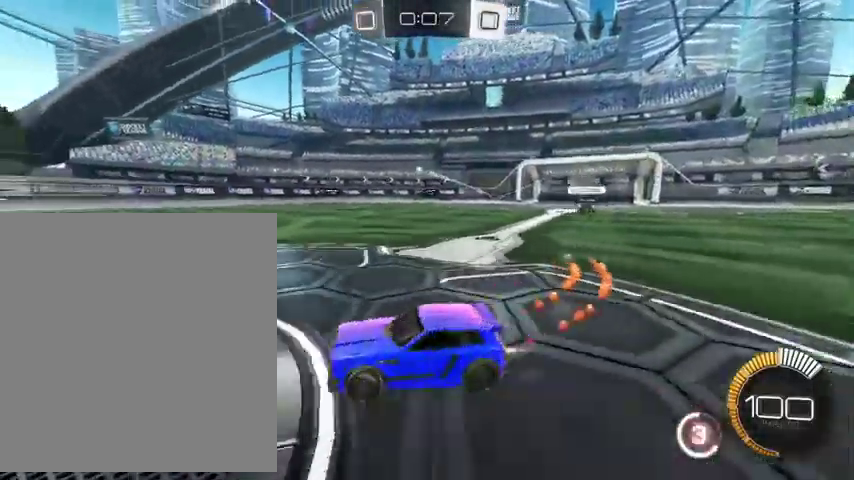
{"buttons": ["B", "L3"], "left_stick": "up-right", "right_stick": "center"}
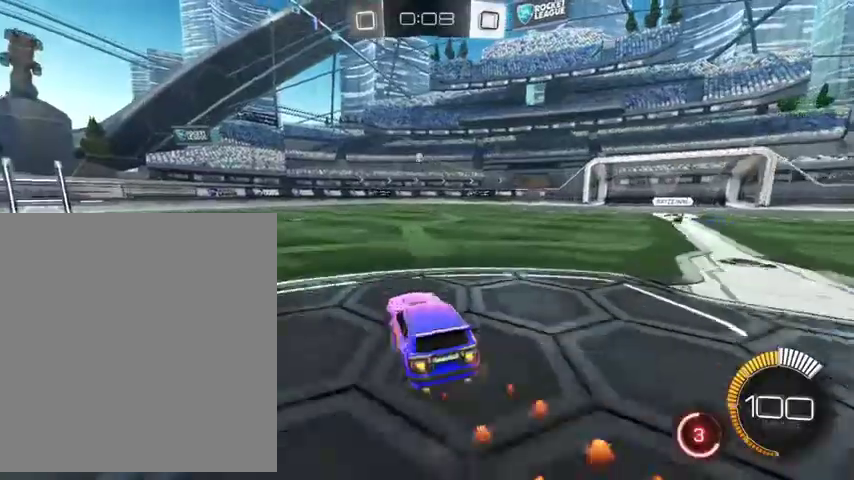
{"buttons": [], "left_stick": "up-right", "right_stick": "center"}
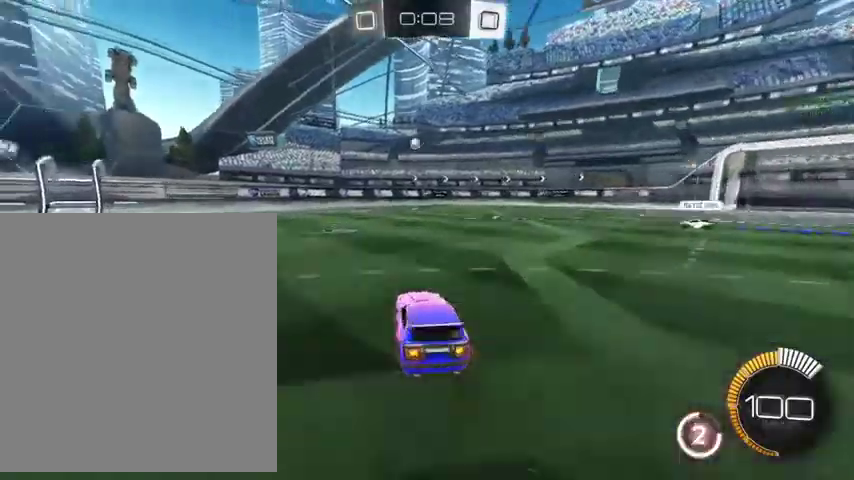
{"buttons": [], "left_stick": "center", "right_stick": "center", "events": [[33, "left_stick", "up"], [233, "left_stick", "center"], [267, "A", "down"], [400, "A", "up"]]}